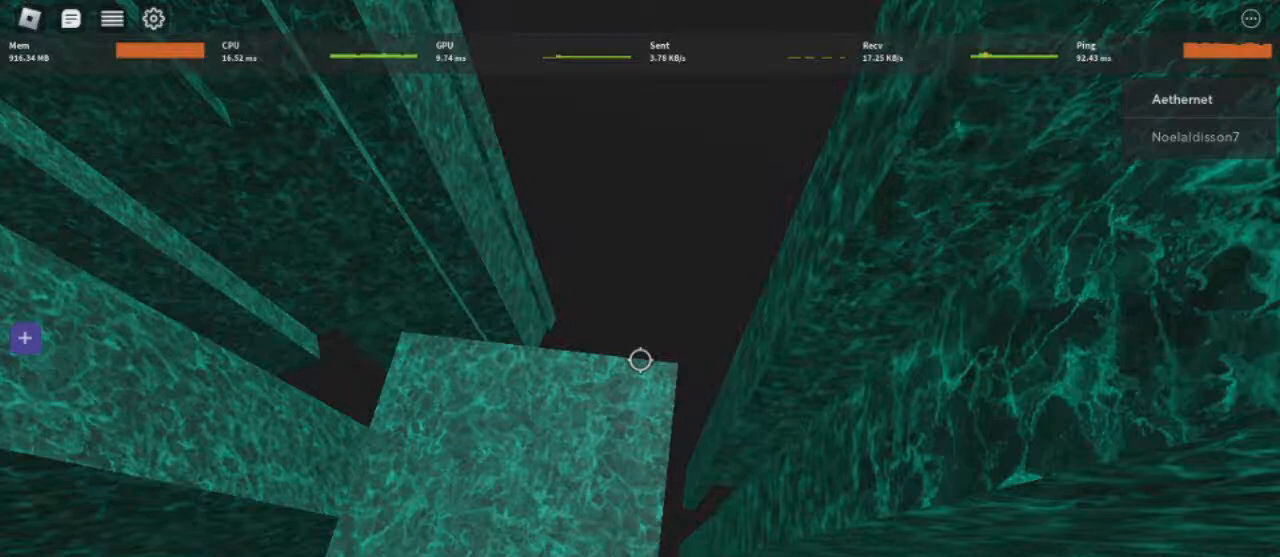
Gameplay with keyboard and mouse; each line is a JSON object with the keys and mouse buttons held at the frame after it. "events" lists presses ("down") and releases ("up") of "1", "2", "3", "4", "5", "a", "alt", "c", "caps_lock", "ctrl", "d", "e", "f", "g", "q", "r", "s", "shift", "space", "t", "tab", "v", "w", "x", "z", "mouse_left", "mouse_wheel" and "mouse_right" between this image and that frame as [ms after this image, input, new state], when the widget could be followed in between. "mouse_left", "mouse_wheel", "mouse_right" = the "left", "wheel", "right" buttons of the "mouse" list. No other keys are recorded. "wheel" means that the mouse wheel is clicked or scrolled. Not read: mouse_move.
{"keys": [], "mouse": ["right"], "events": [[83, "a", "down"], [334, "a", "up"], [334, "w", "up"]]}
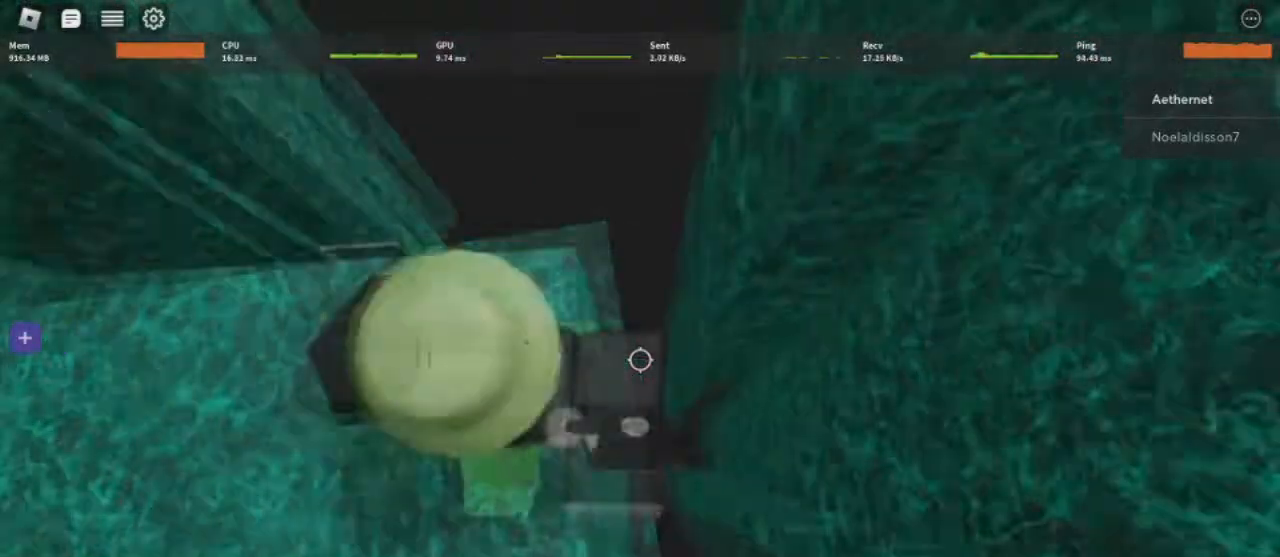
{"keys": [], "mouse": ["right"], "events": [[292, "space", "down"], [376, "d", "down"], [376, "s", "down"], [418, "space", "up"], [501, "d", "up"], [501, "s", "up"]]}
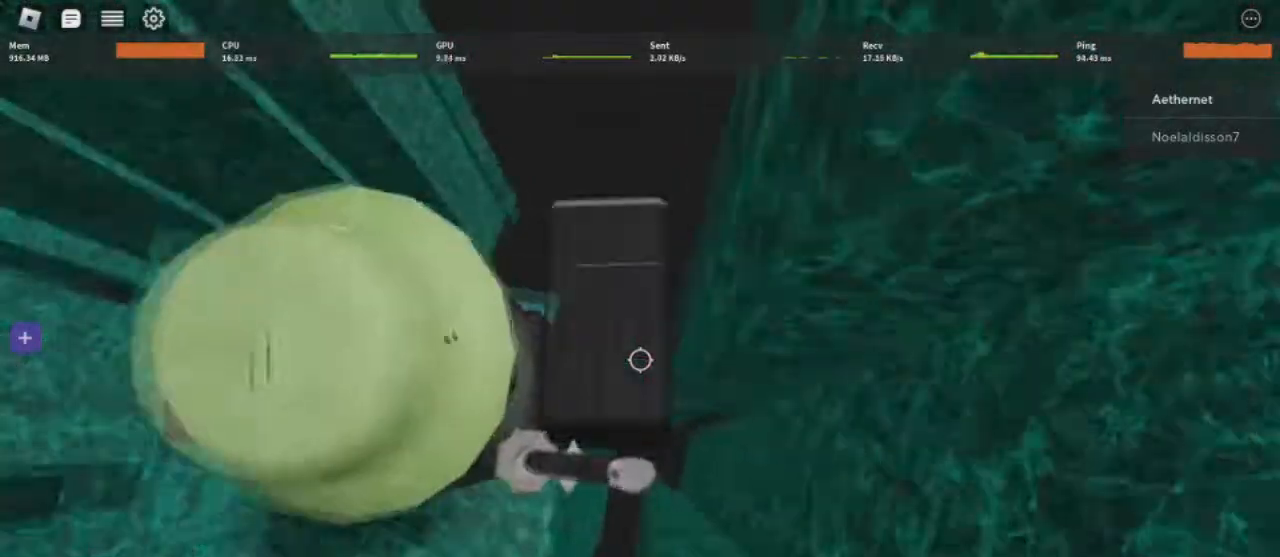
{"keys": [], "mouse": ["right"], "events": []}
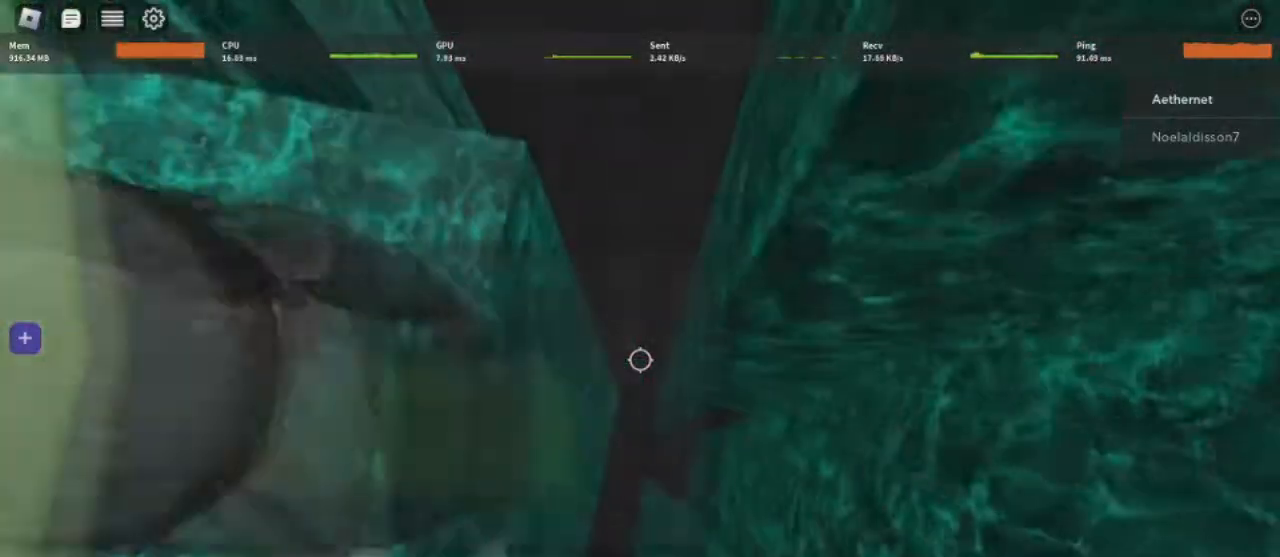
{"keys": ["d"], "mouse": ["right"], "events": [[458, "d", "down"]]}
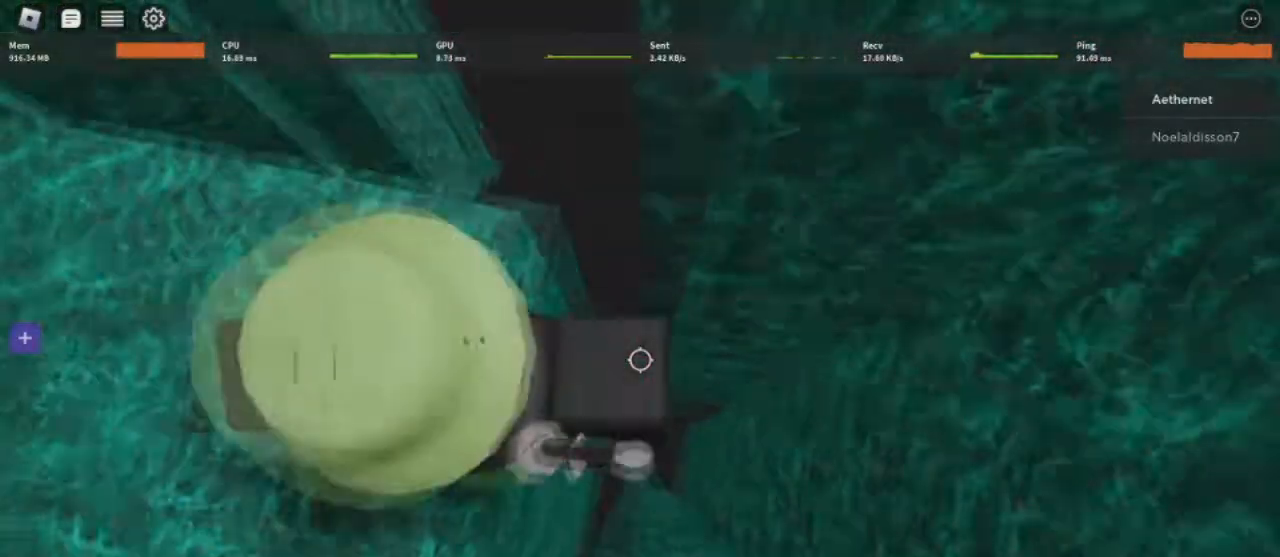
{"keys": ["d"], "mouse": ["right"], "events": [[83, "space", "down"], [334, "space", "up"]]}
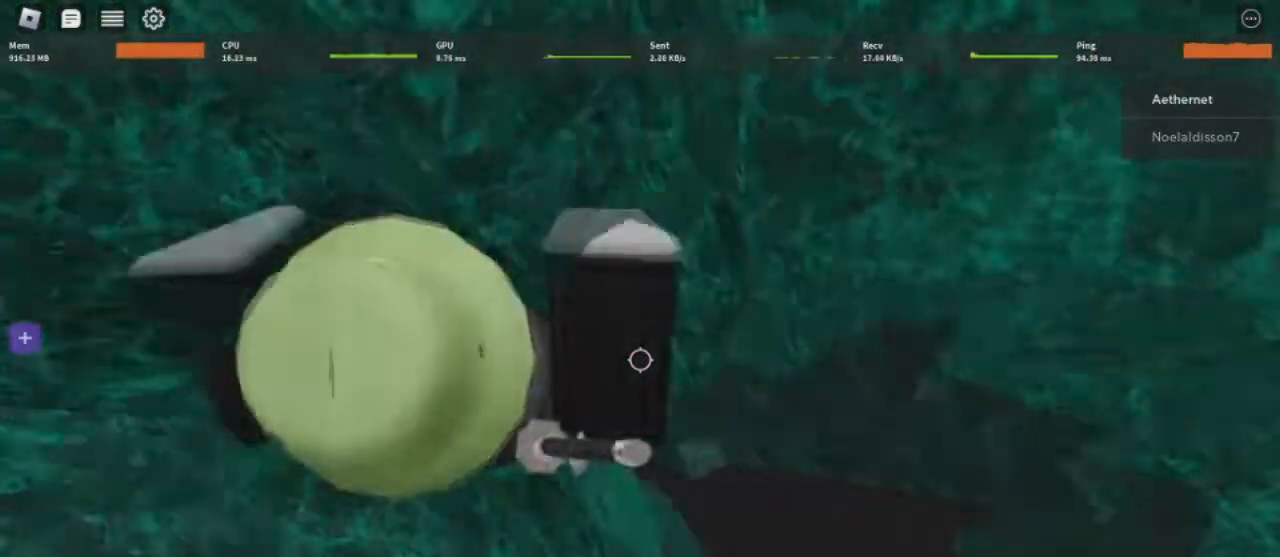
{"keys": [], "mouse": ["right"], "events": [[167, "space", "down"], [334, "d", "up"], [334, "space", "up"]]}
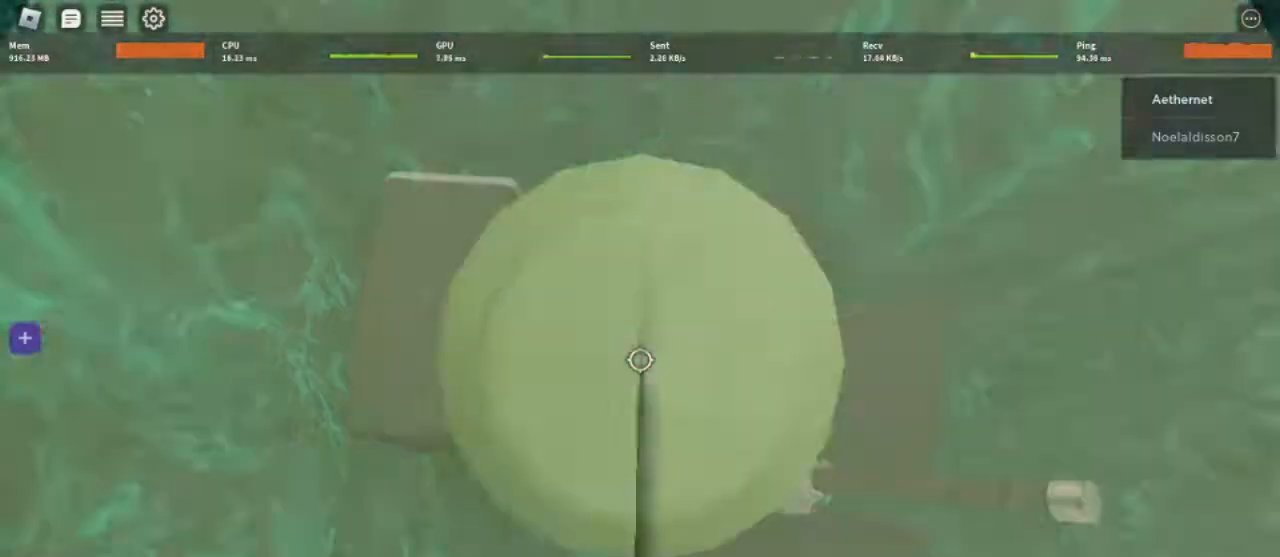
{"keys": [], "mouse": ["right"], "events": [[167, "w", "down"], [417, "w", "up"]]}
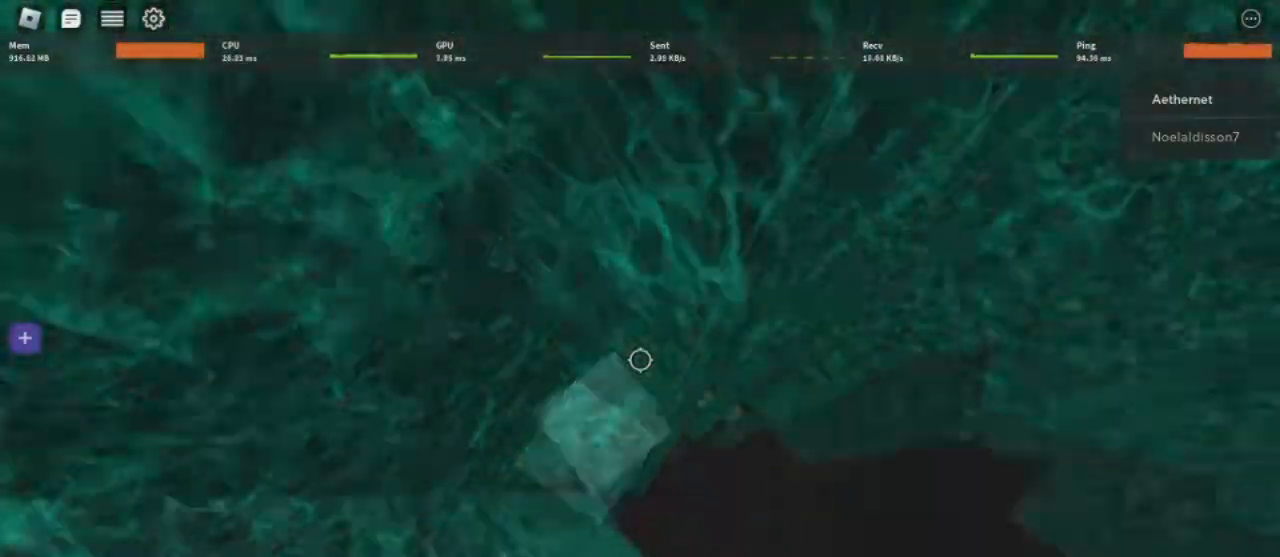
{"keys": ["d", "space"], "mouse": ["right"], "events": [[375, "d", "down"], [458, "space", "down"]]}
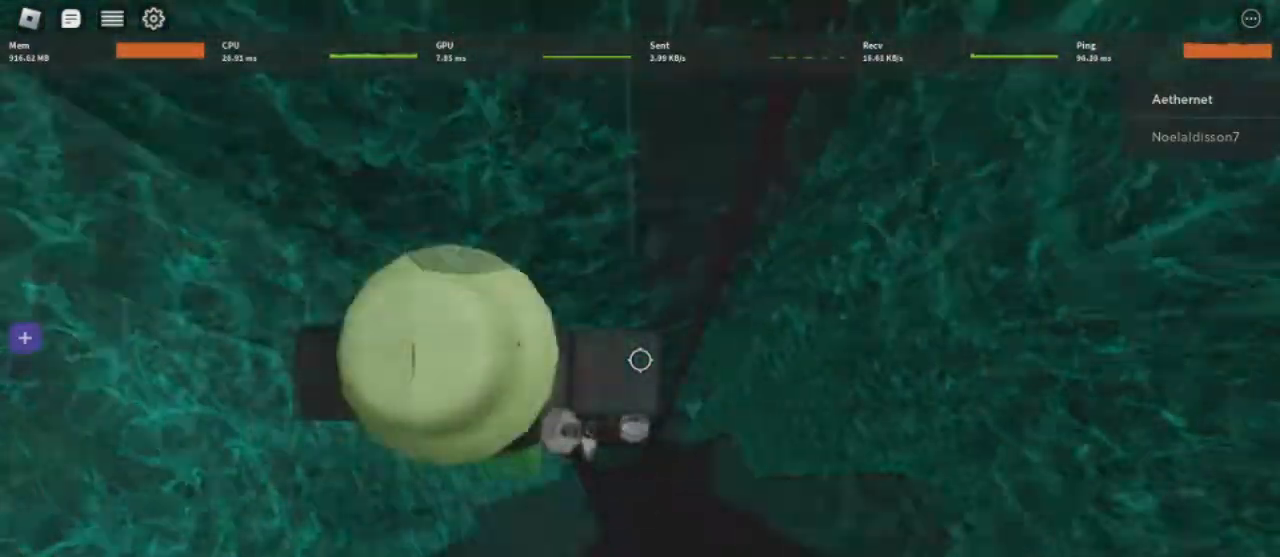
{"keys": ["d", "space"], "mouse": ["right"], "events": [[209, "space", "up"], [459, "space", "down"]]}
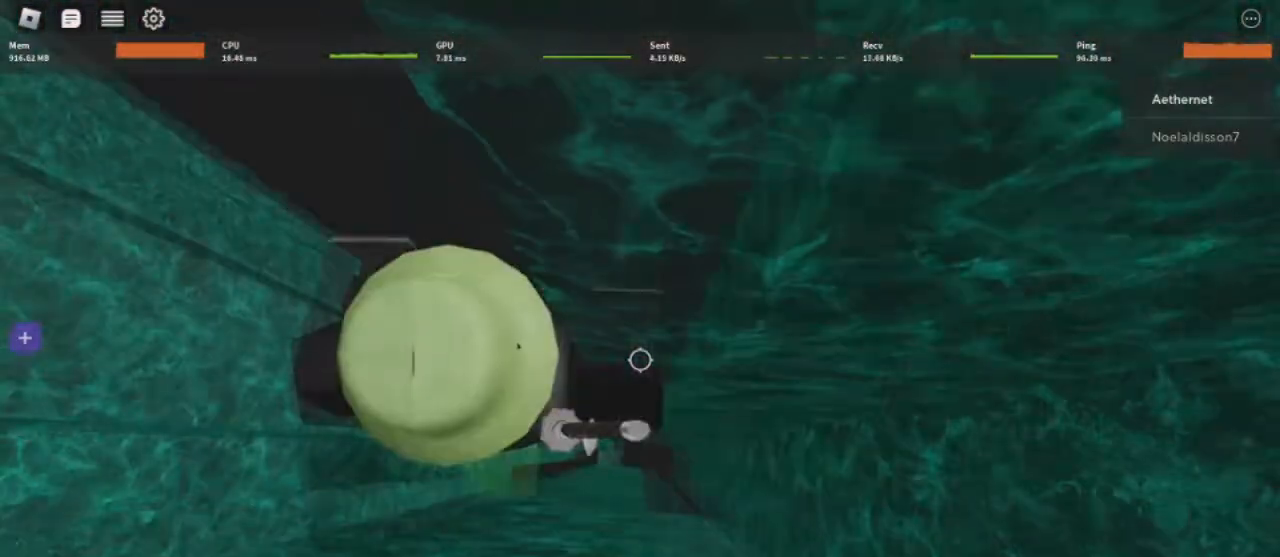
{"keys": [], "mouse": ["right"], "events": [[42, "d", "up"], [126, "space", "up"], [251, "a", "down"], [418, "a", "up"]]}
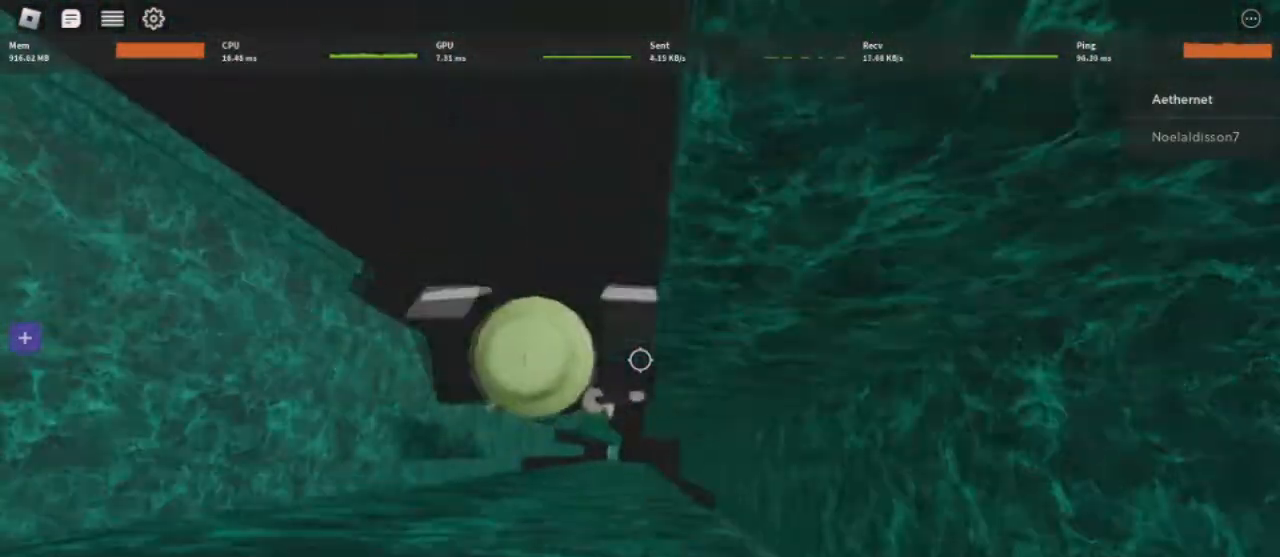
{"keys": ["shift"], "mouse": ["right"], "events": [[250, "shift", "down"]]}
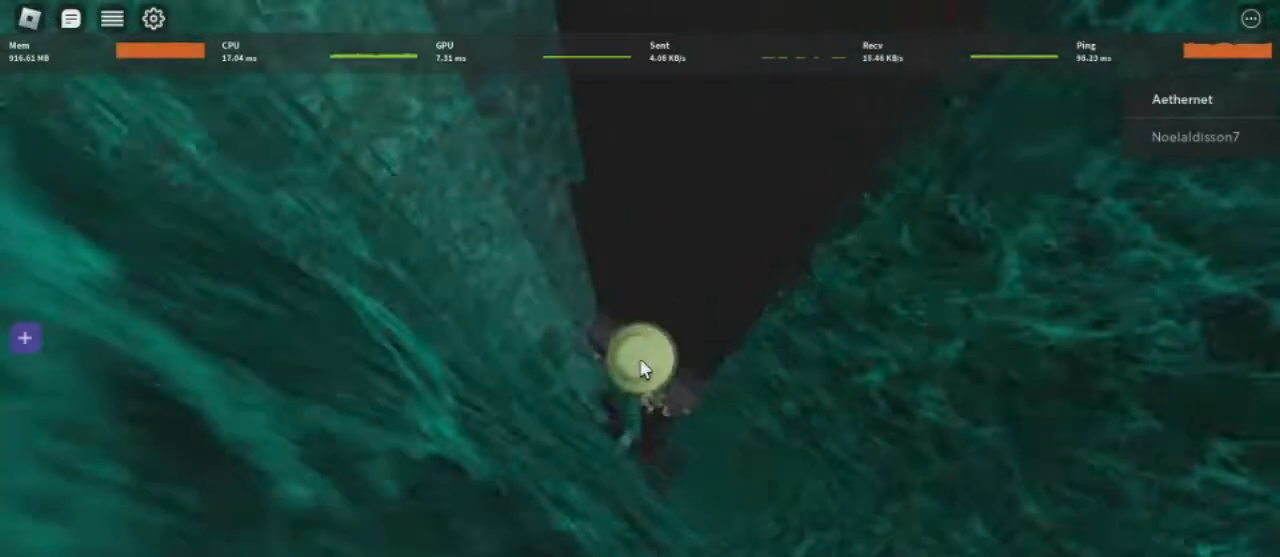
{"keys": [], "mouse": ["right"], "events": [[41, "shift", "up"]]}
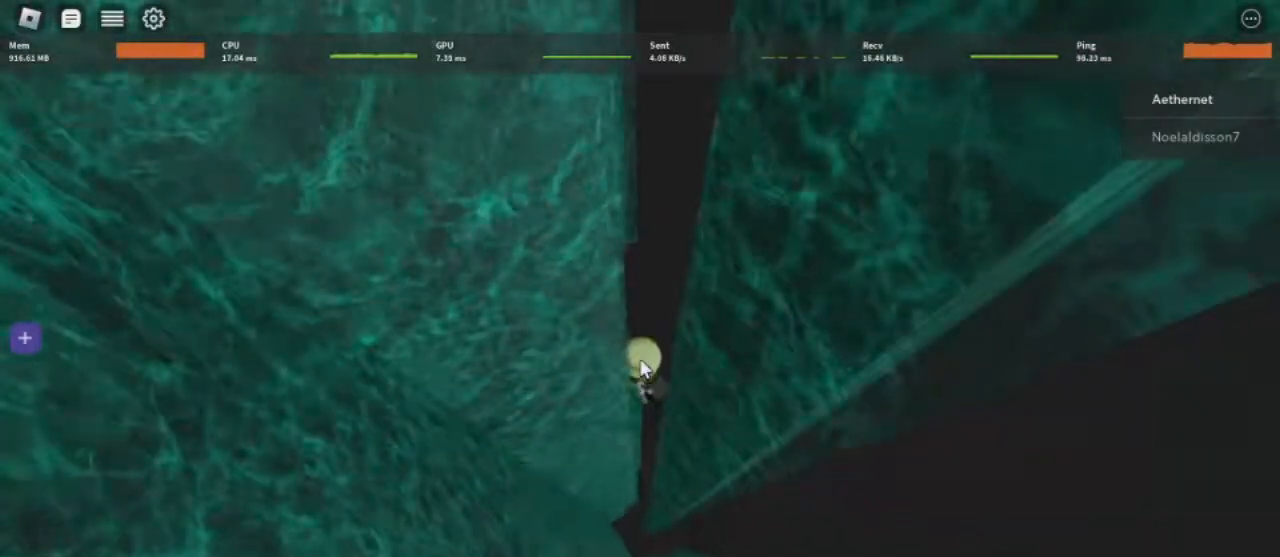
{"keys": [], "mouse": ["right"], "events": []}
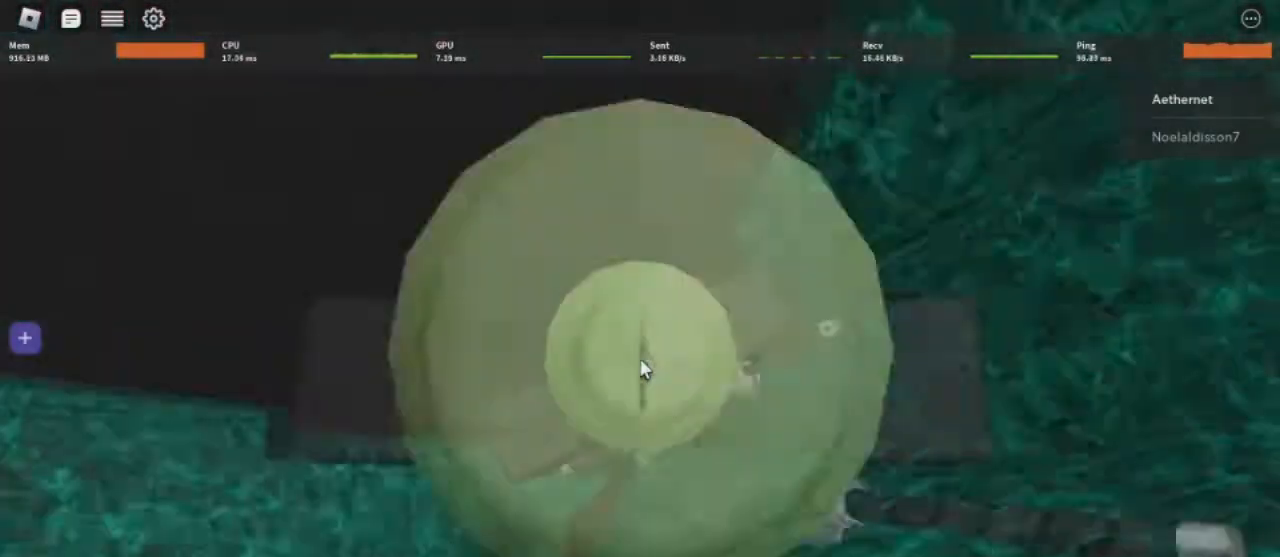
{"keys": [], "mouse": ["right"], "events": [[42, "shift", "down"], [167, "shift", "up"]]}
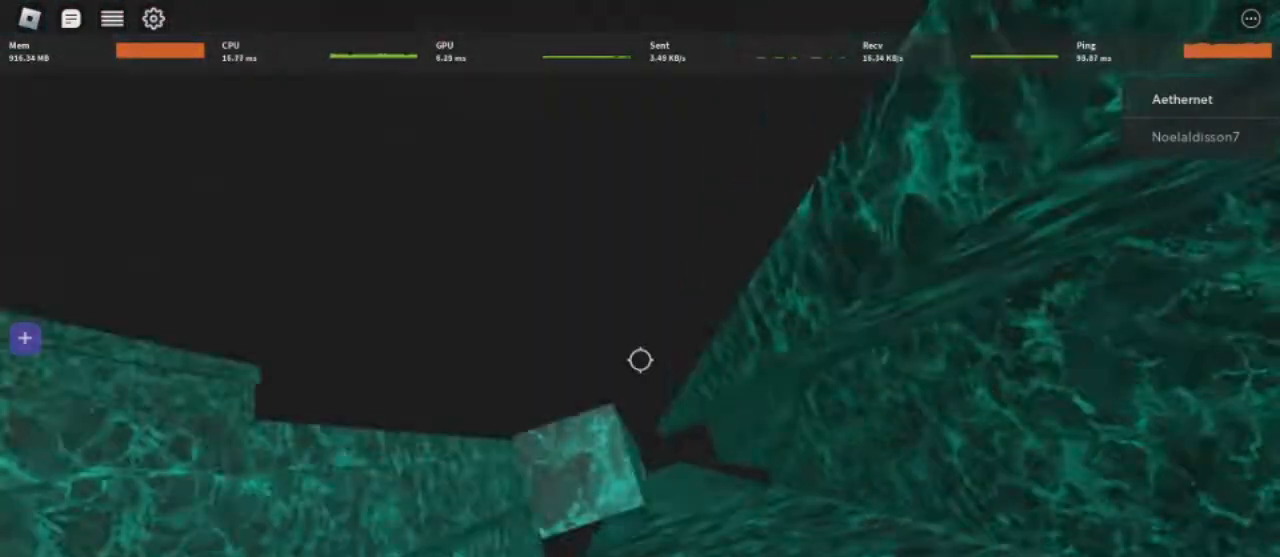
{"keys": [], "mouse": ["right"], "events": [[83, "space", "down"], [209, "space", "up"]]}
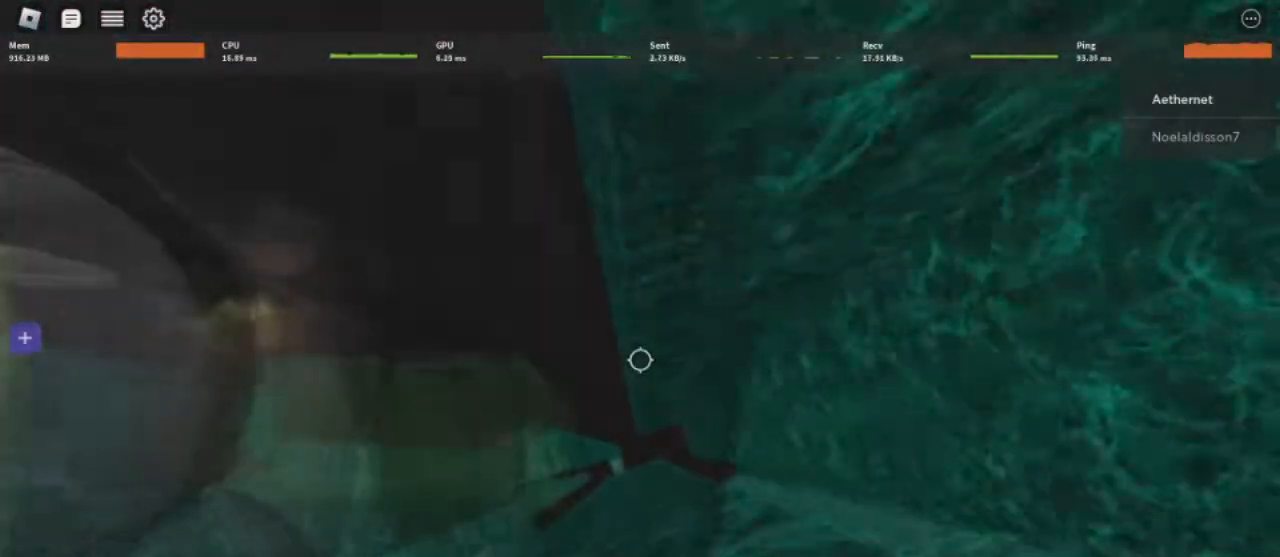
{"keys": ["d", "space"], "mouse": ["right"], "events": [[376, "d", "down"], [459, "space", "down"]]}
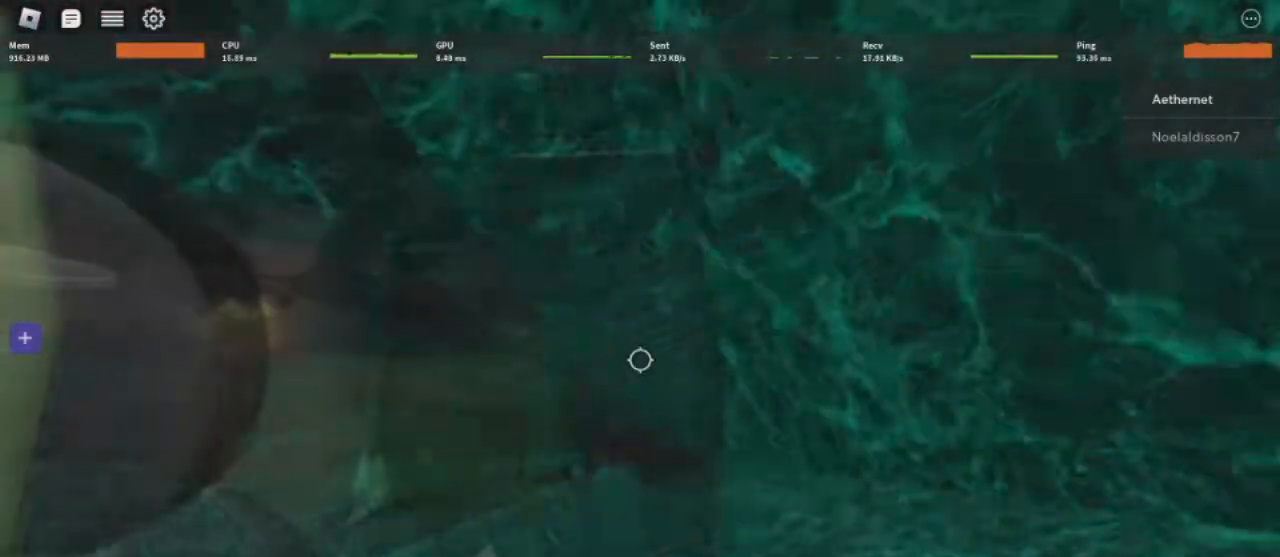
{"keys": ["d", "space"], "mouse": ["right"], "events": []}
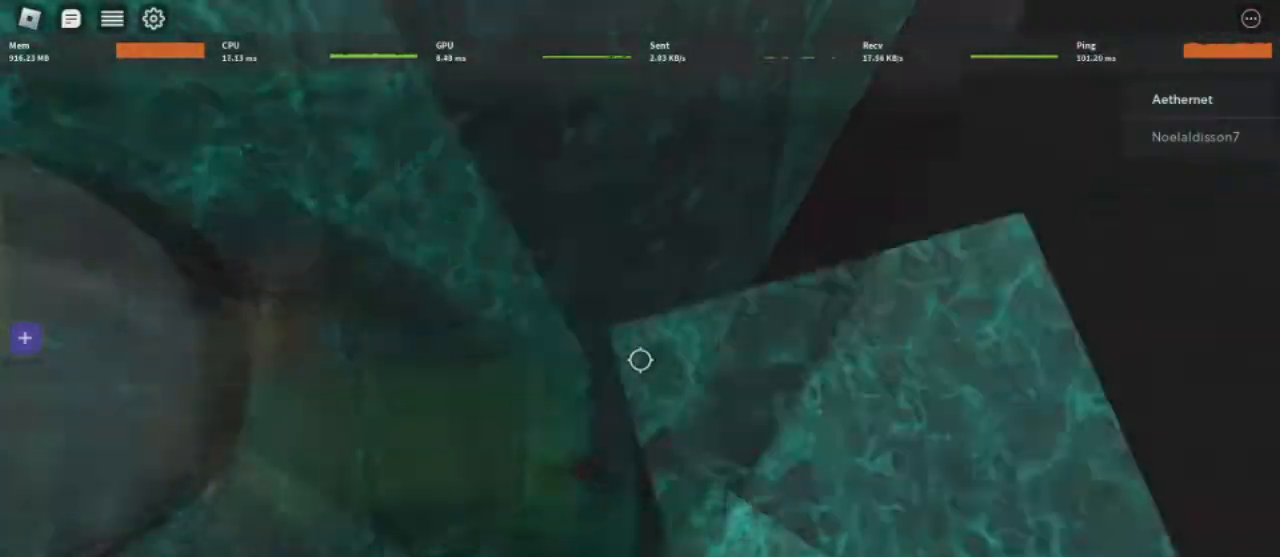
{"keys": [], "mouse": ["wheel", "right"], "events": [[376, "mouse_wheel", "down"], [418, "space", "up"], [501, "d", "up"]]}
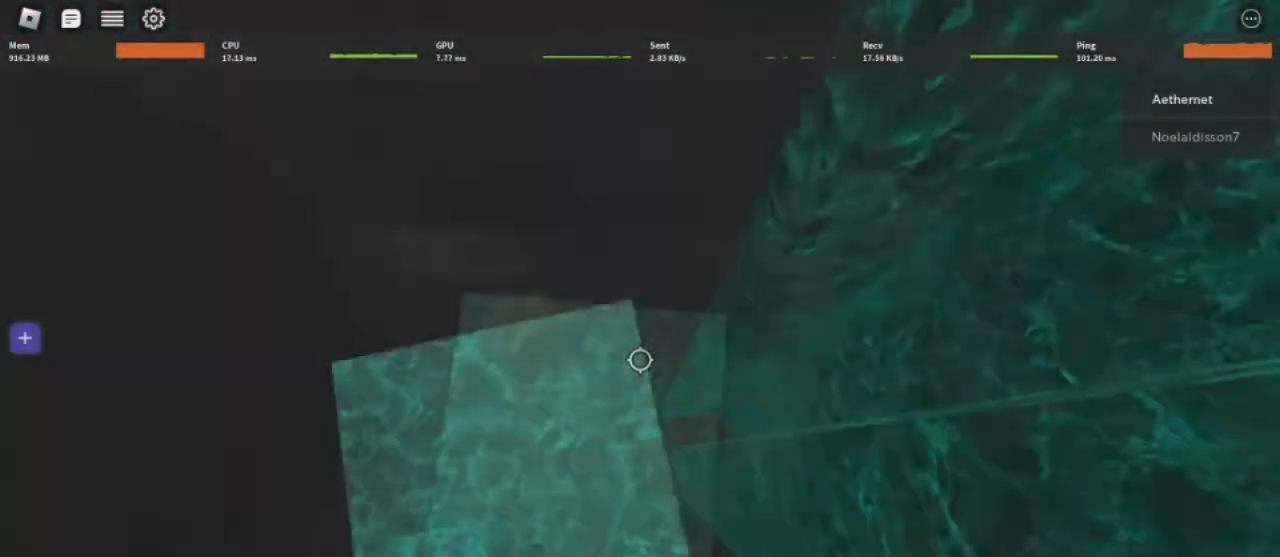
{"keys": [], "mouse": ["right"], "events": [[83, "mouse_wheel", "up"]]}
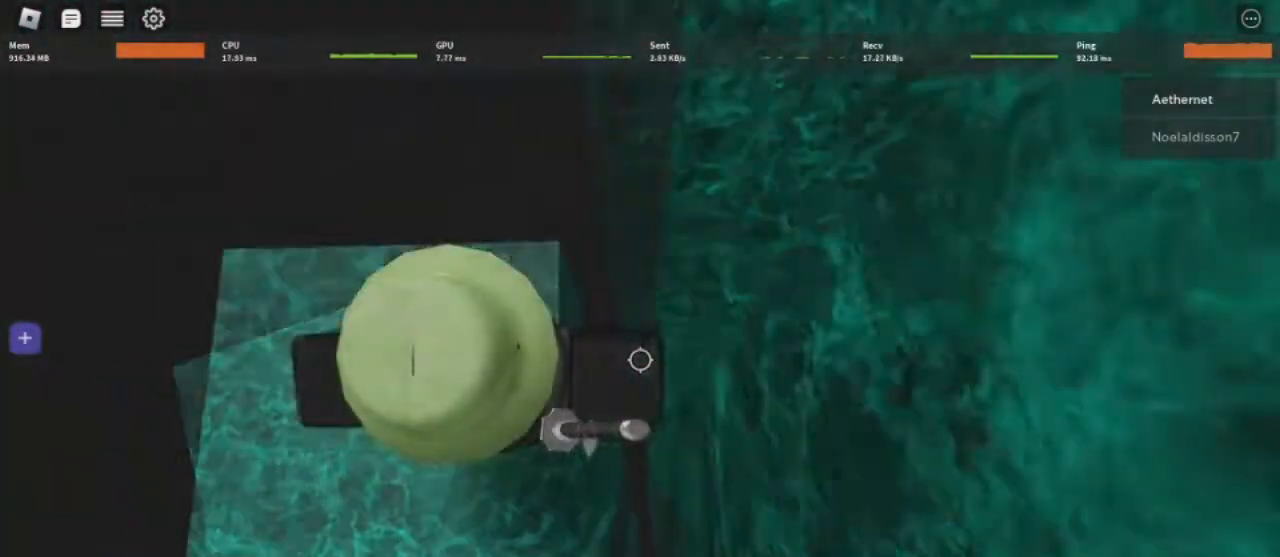
{"keys": ["d", "space"], "mouse": ["right"], "events": [[375, "d", "down"], [458, "space", "down"]]}
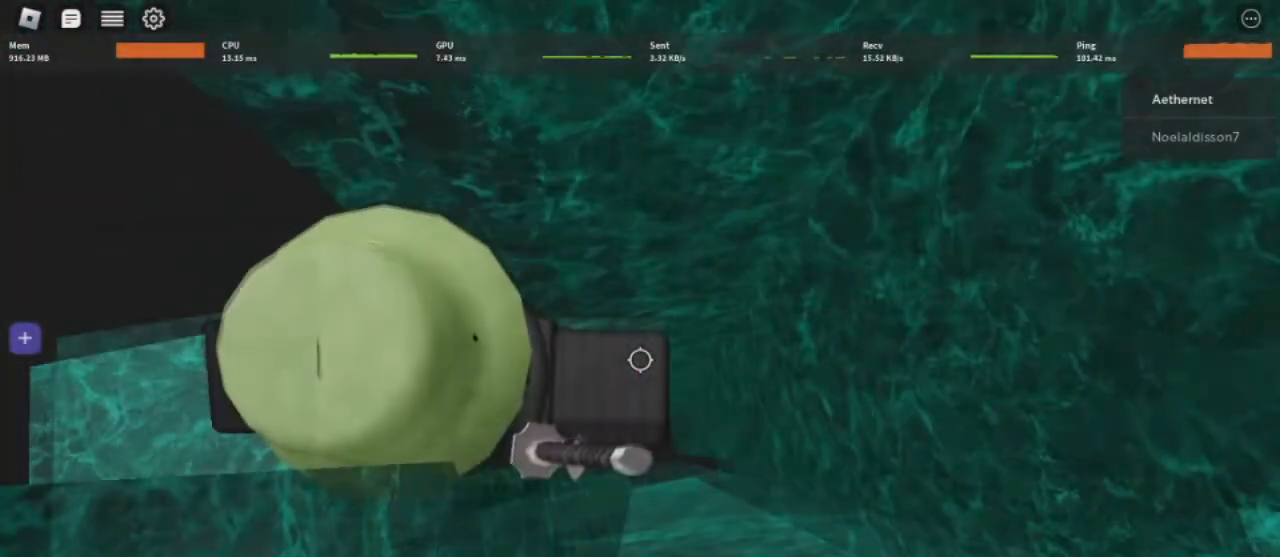
{"keys": ["d", "space"], "mouse": ["right"], "events": []}
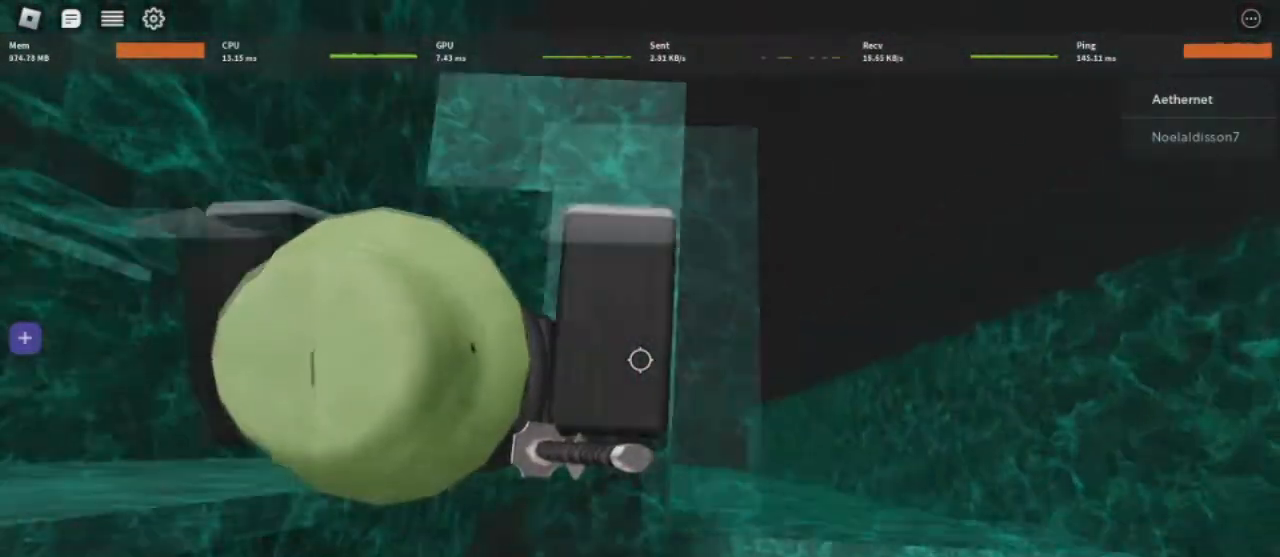
{"keys": ["d"], "mouse": ["right"], "events": [[209, "d", "up"], [209, "space", "up"], [376, "d", "down"]]}
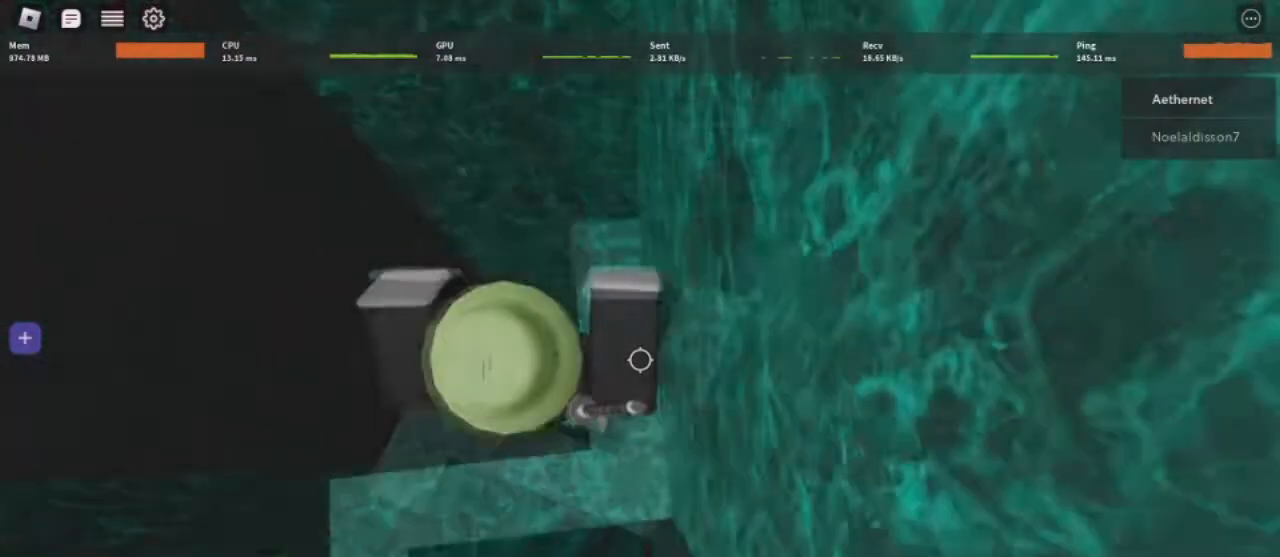
{"keys": ["a", "w"], "mouse": ["right"], "events": [[125, "d", "up"], [375, "a", "down"], [375, "w", "down"]]}
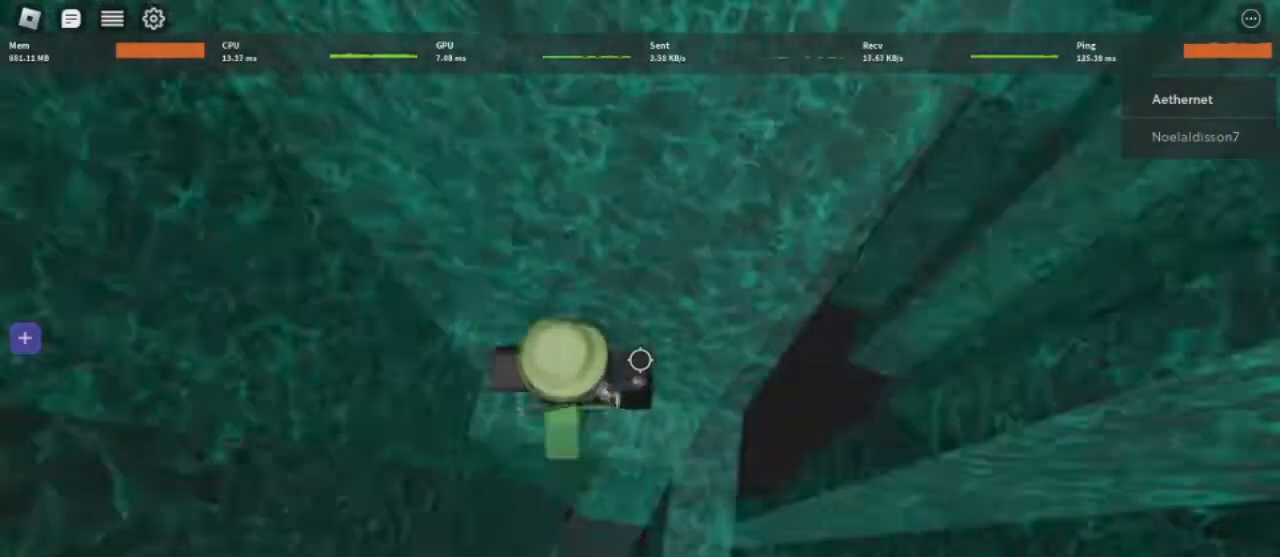
{"keys": ["a", "w"], "mouse": ["right"], "events": [[208, "a", "up"], [208, "w", "up"], [458, "a", "down"], [458, "w", "down"]]}
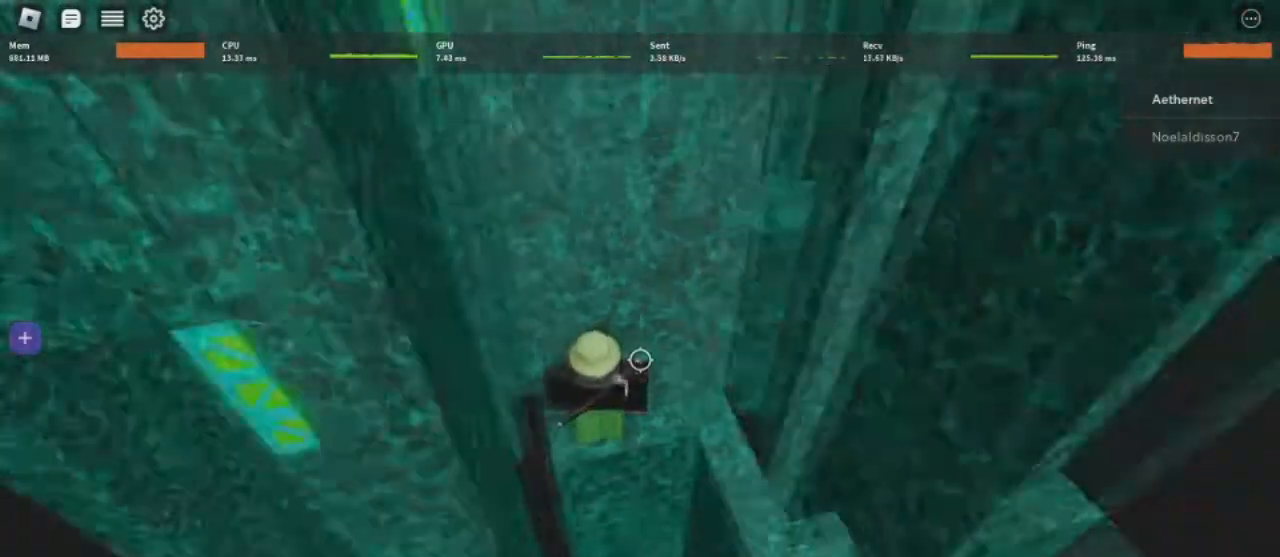
{"keys": ["d", "s"], "mouse": ["right"]}
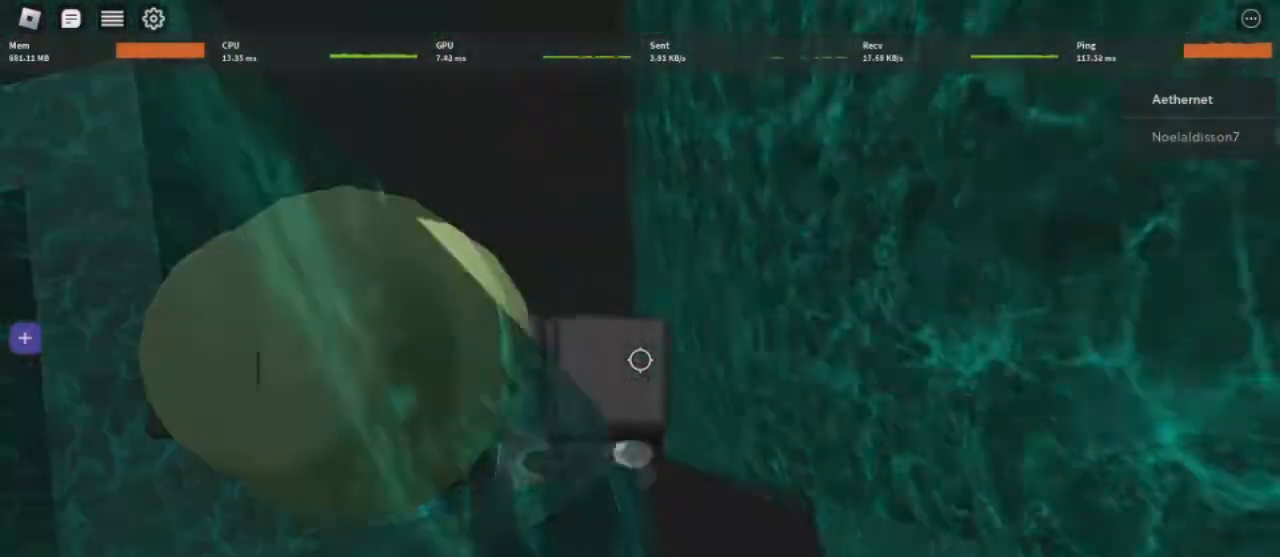
{"keys": [], "mouse": ["right"], "events": [[84, "d", "up"], [126, "s", "up"], [251, "a", "down"], [418, "a", "up"]]}
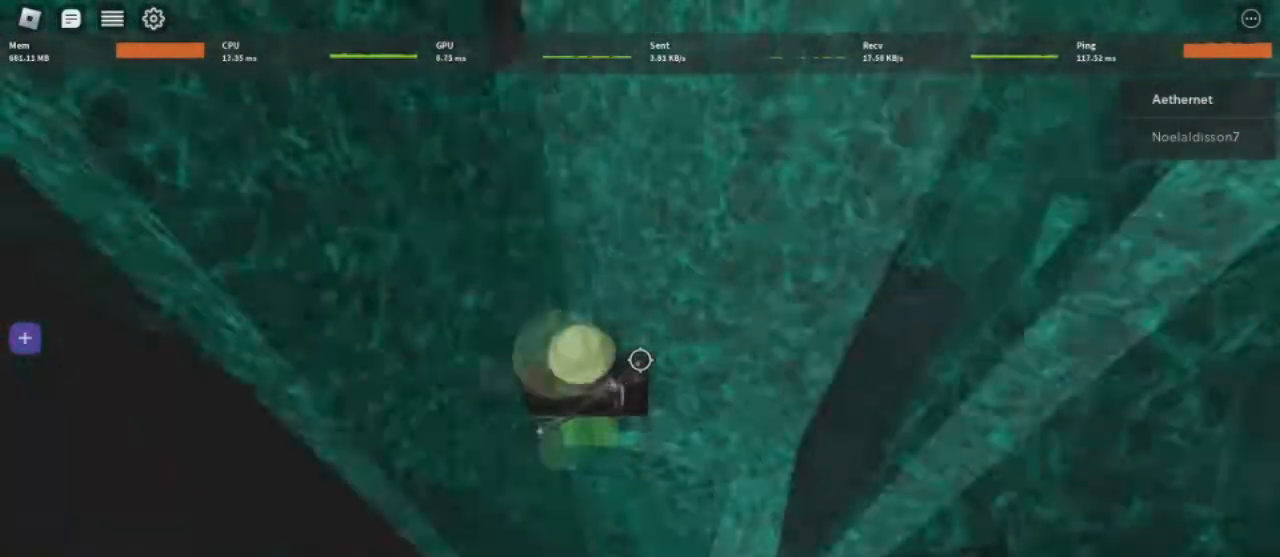
{"keys": [], "mouse": ["right"], "events": []}
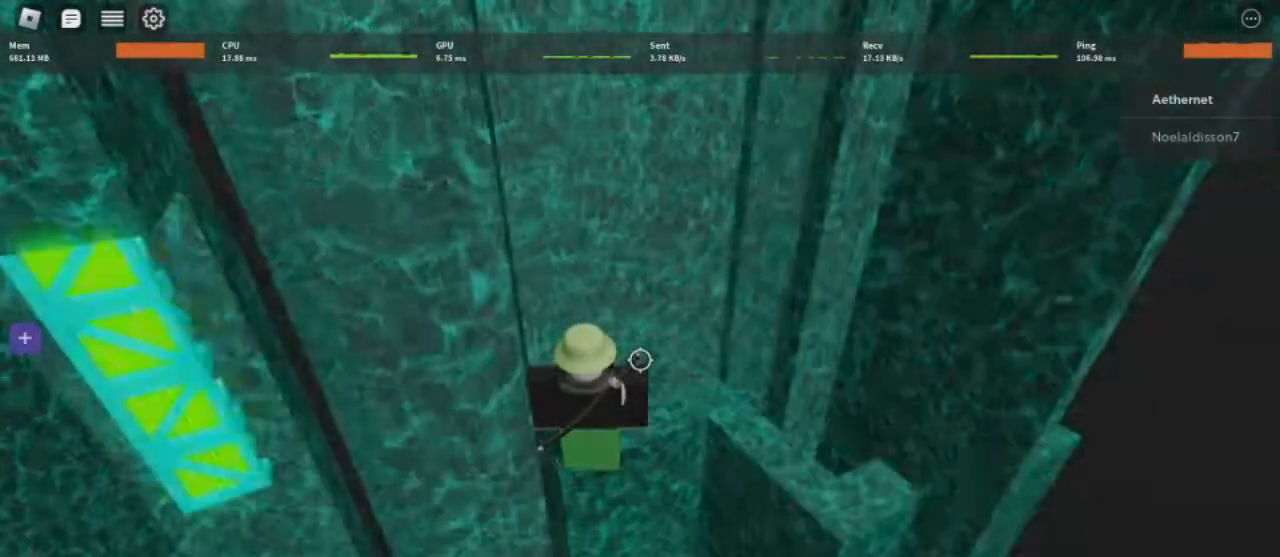
{"keys": [], "mouse": ["right"], "events": [[376, "mouse_wheel", "down"], [459, "mouse_wheel", "up"]]}